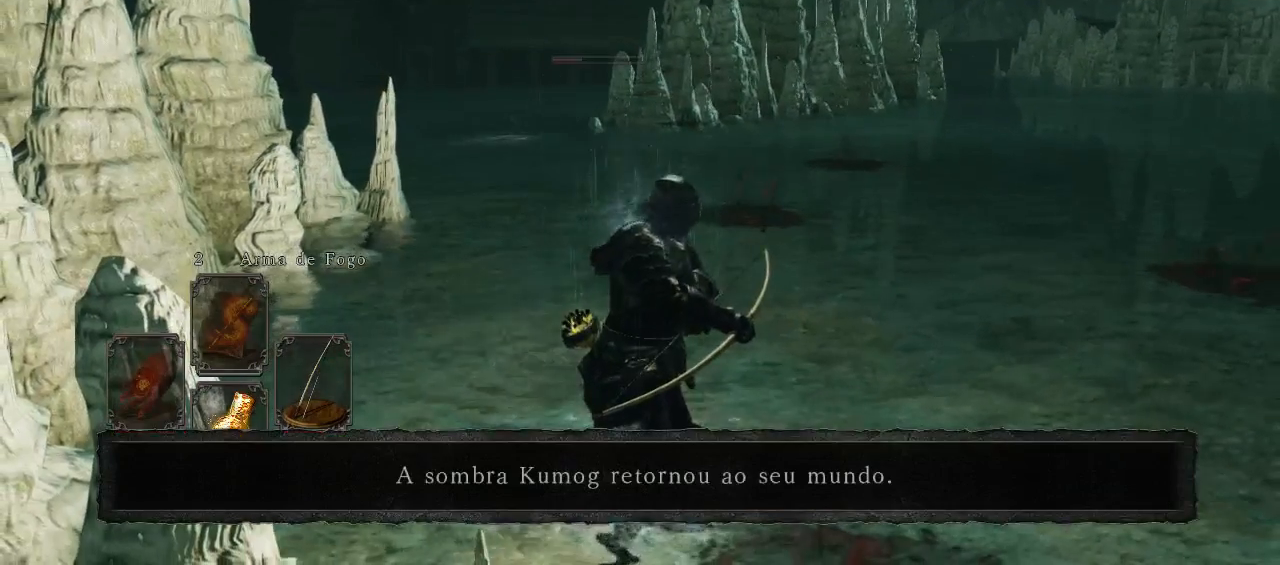
Gameplay with a controller (Xbox layout); each line is a JSON object with the inputs held at the frame after it. "events" lists button and stick changes between this image and that frame as [ms after this image, input, new state], when the widget could be followed in between. Not read: L3.
{"buttons": [], "left_stick": "center", "right_stick": "center", "events": []}
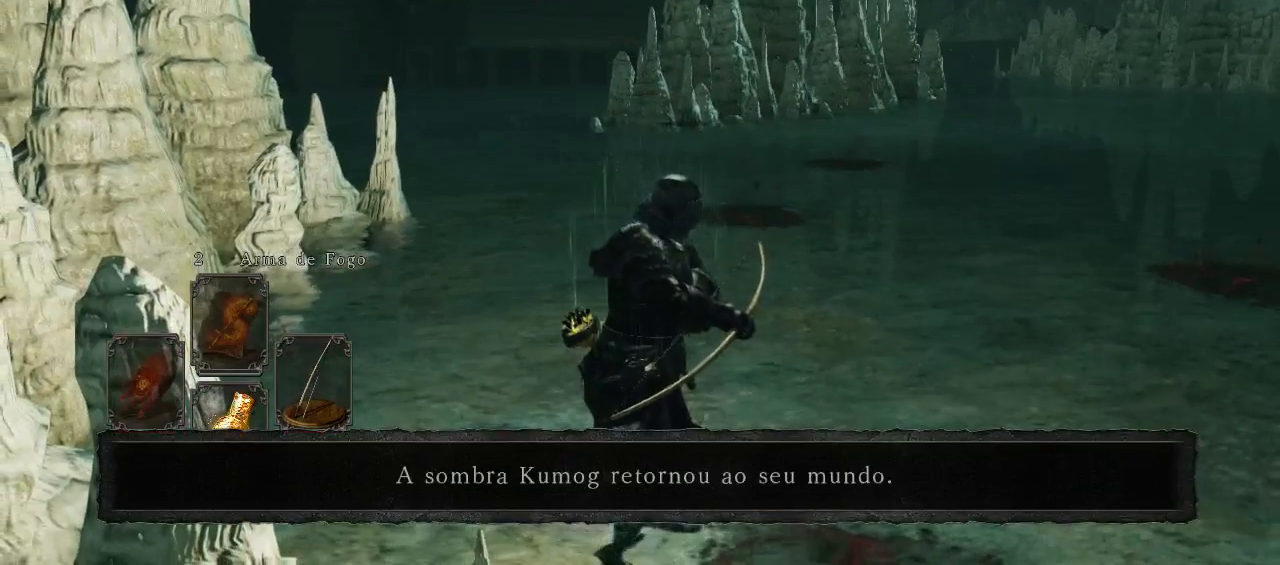
{"buttons": [], "left_stick": "up", "right_stick": "center", "events": [[233, "left_stick", "up"]]}
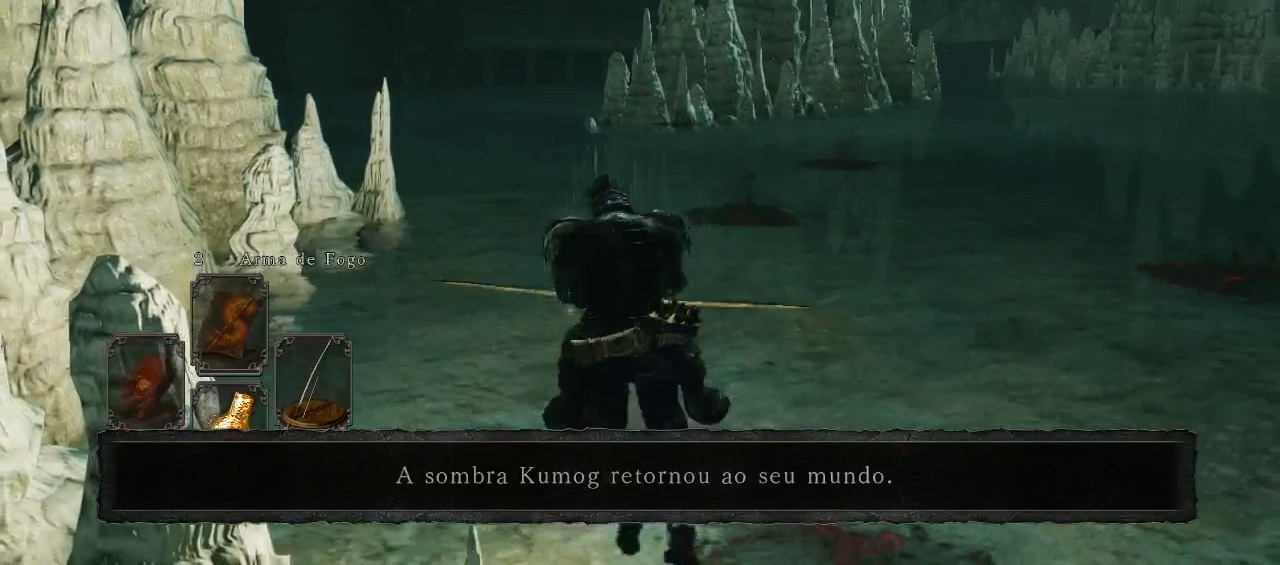
{"buttons": [], "left_stick": "up-left", "right_stick": "center", "events": [[333, "left_stick", "up-left"]]}
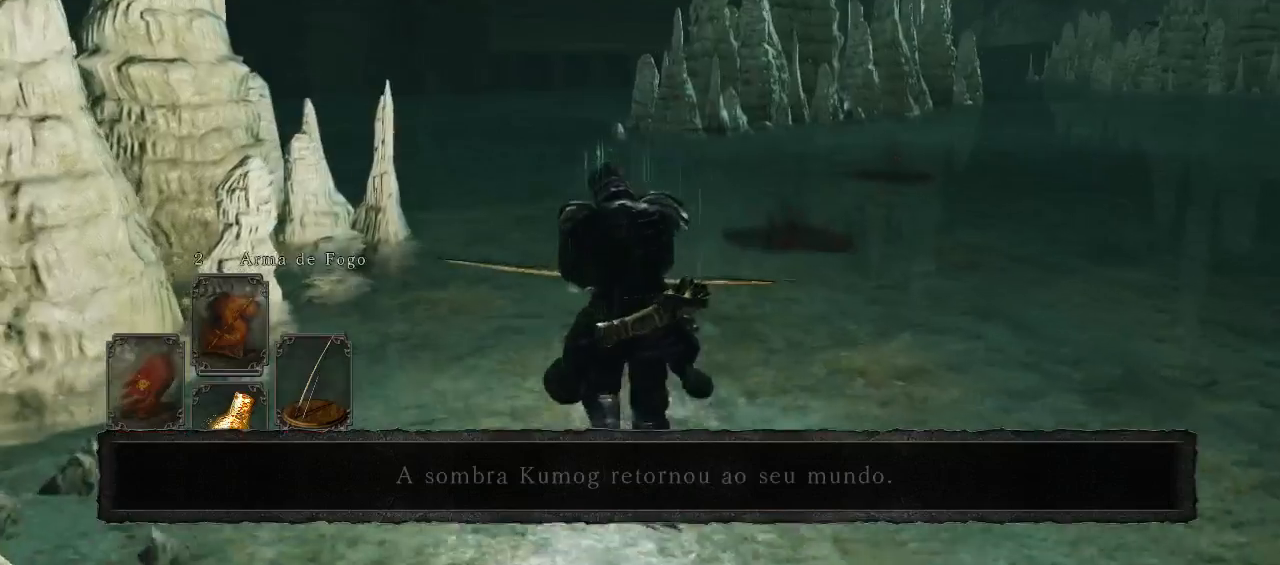
{"buttons": [], "left_stick": "up-left", "right_stick": "center", "events": []}
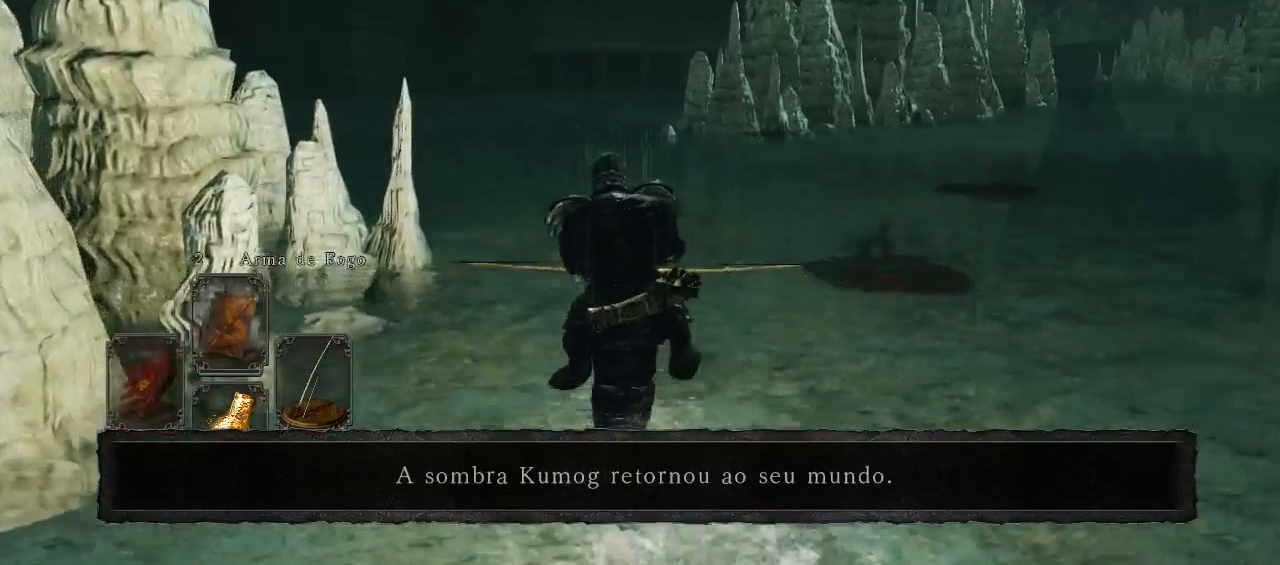
{"buttons": ["B"], "left_stick": "up-left", "right_stick": "center", "events": [[67, "right_stick", "down-right"], [267, "B", "down"], [267, "right_stick", "center"]]}
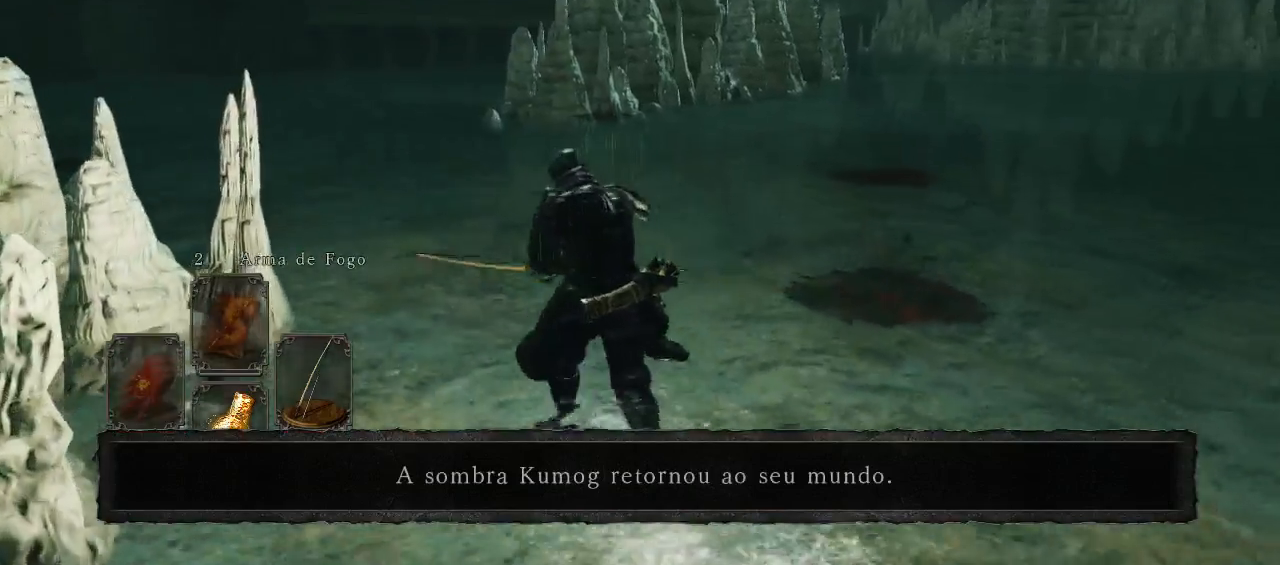
{"buttons": ["B"], "left_stick": "up-left", "right_stick": "right", "events": [[367, "right_stick", "right"]]}
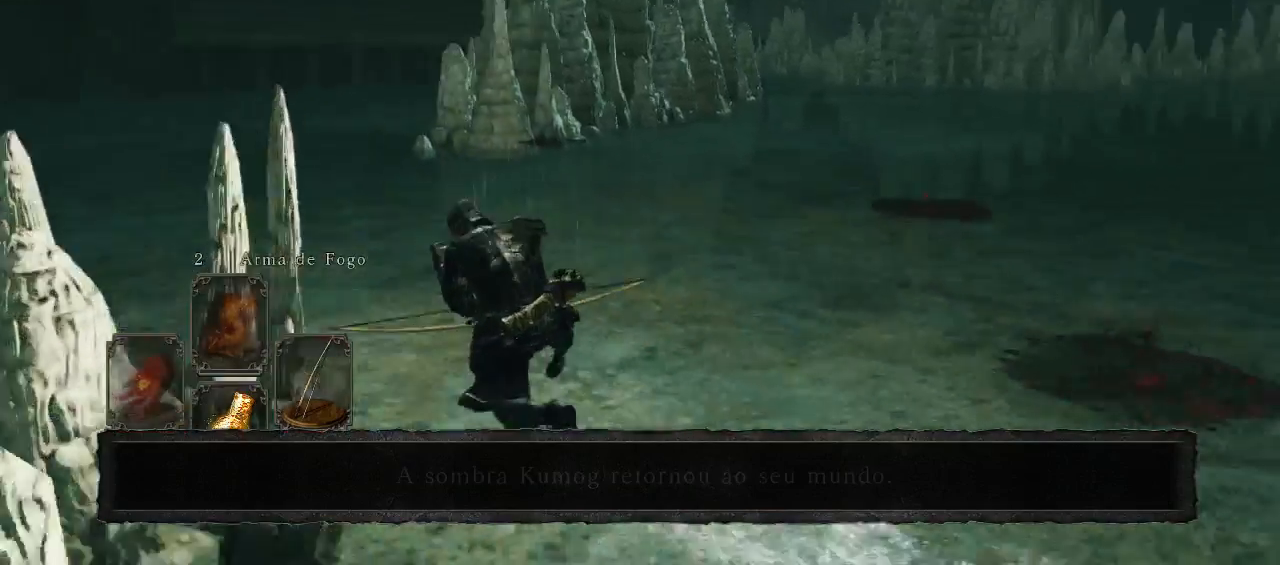
{"buttons": ["B"], "left_stick": "up-left", "right_stick": "center", "events": [[133, "right_stick", "center"]]}
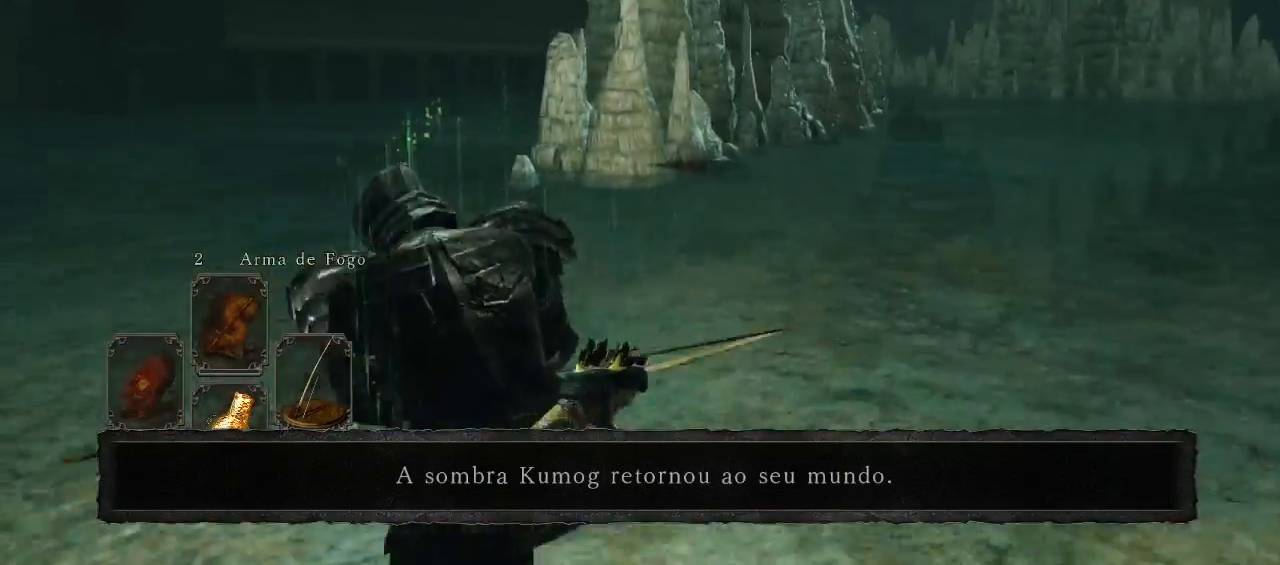
{"buttons": ["B"], "left_stick": "up-left", "right_stick": "center", "events": [[133, "right_stick", "right"], [300, "right_stick", "center"]]}
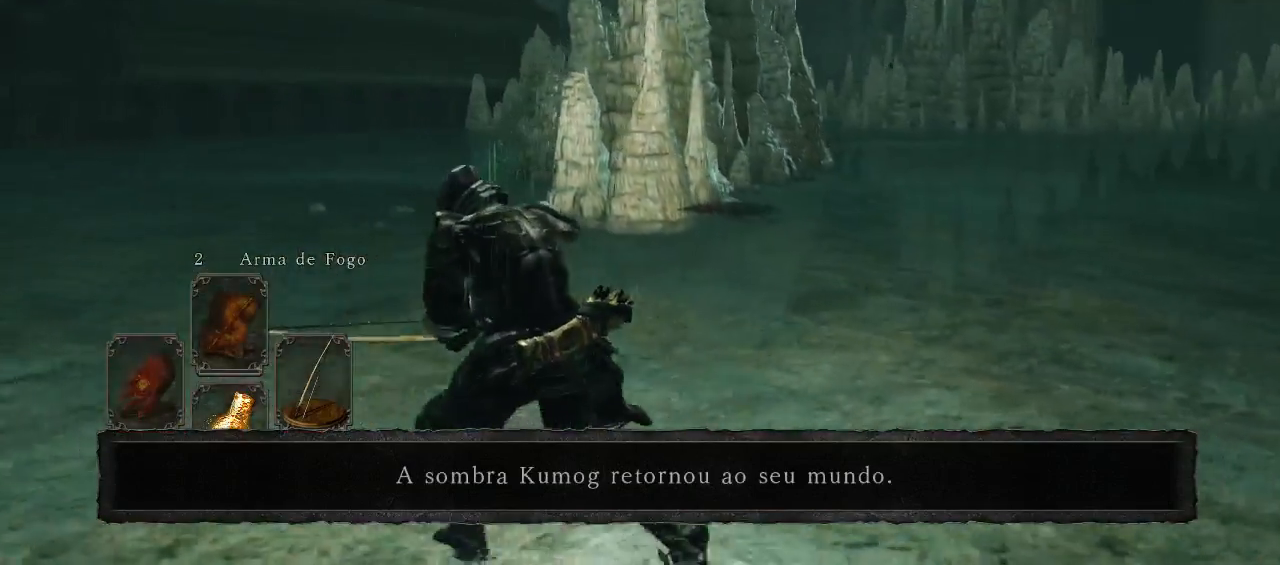
{"buttons": ["B"], "left_stick": "up-left", "right_stick": "down-right", "events": [[367, "right_stick", "down-right"]]}
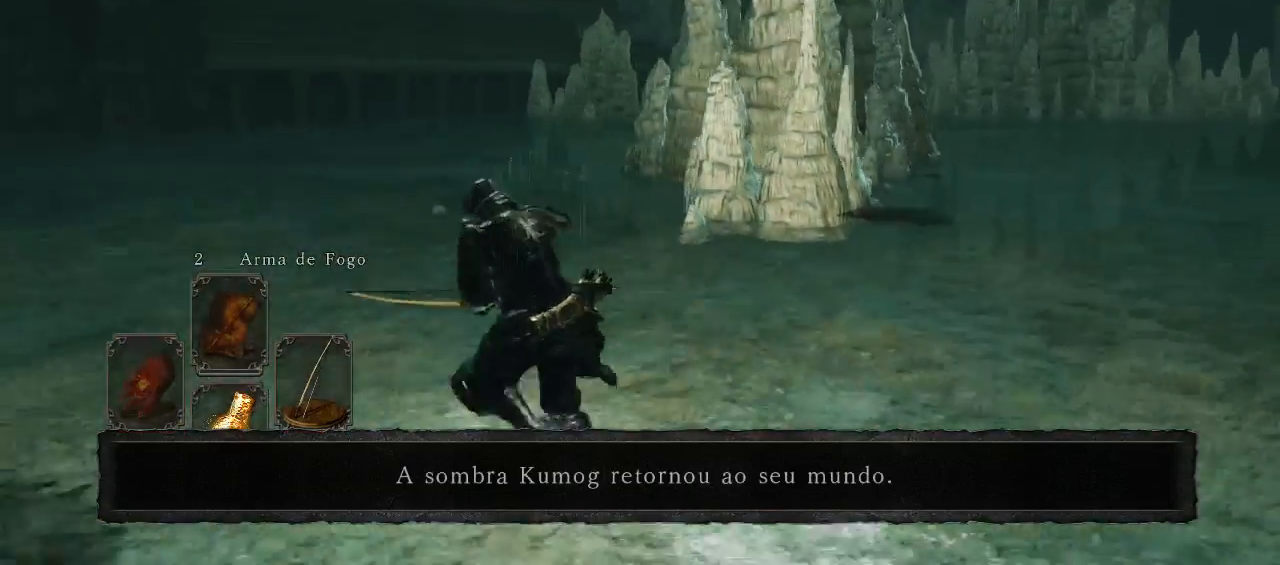
{"buttons": ["B"], "left_stick": "up-left", "right_stick": "center", "events": [[133, "right_stick", "center"]]}
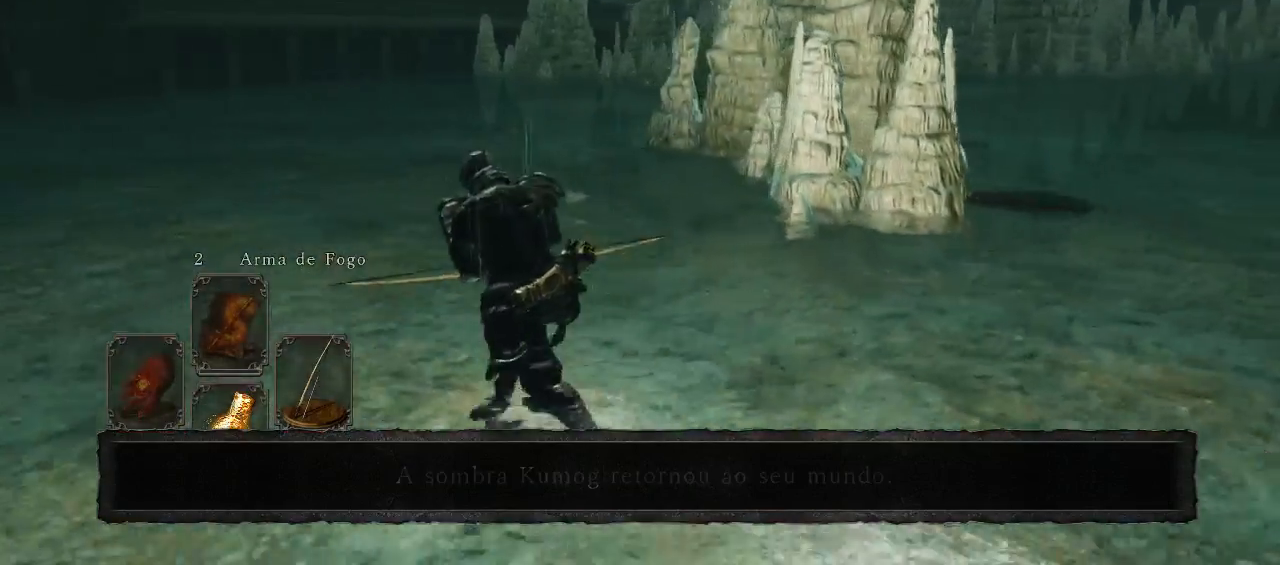
{"buttons": [], "left_stick": "up-left", "right_stick": "center", "events": [[433, "B", "up"]]}
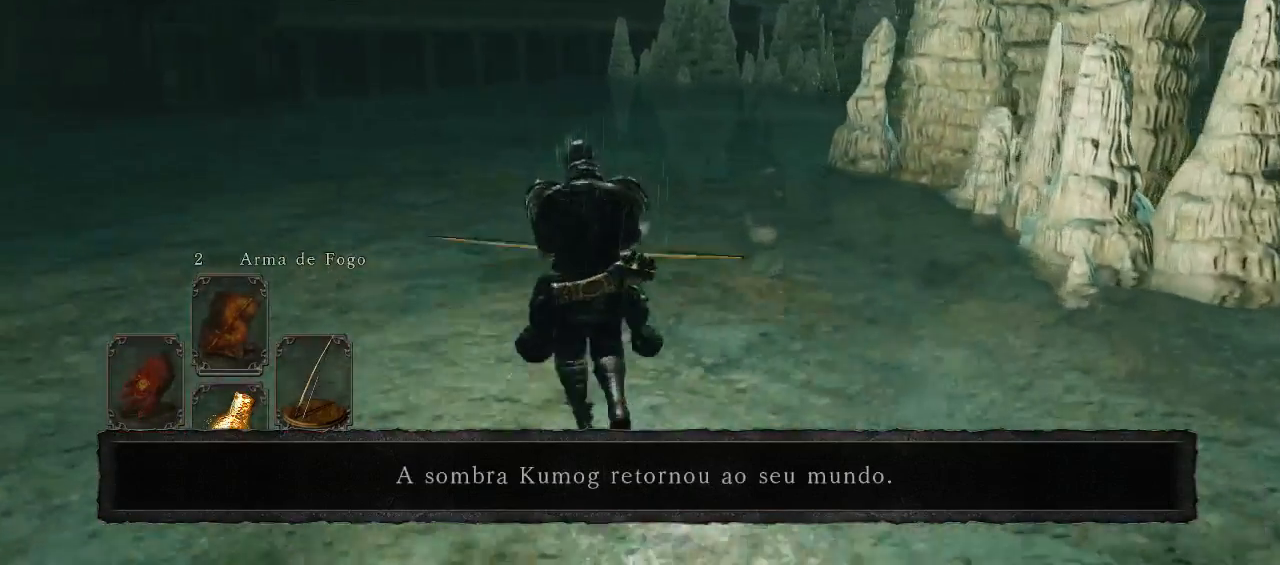
{"buttons": [], "left_stick": "up-left", "right_stick": "center", "events": [[233, "right_stick", "down-right"], [433, "right_stick", "center"]]}
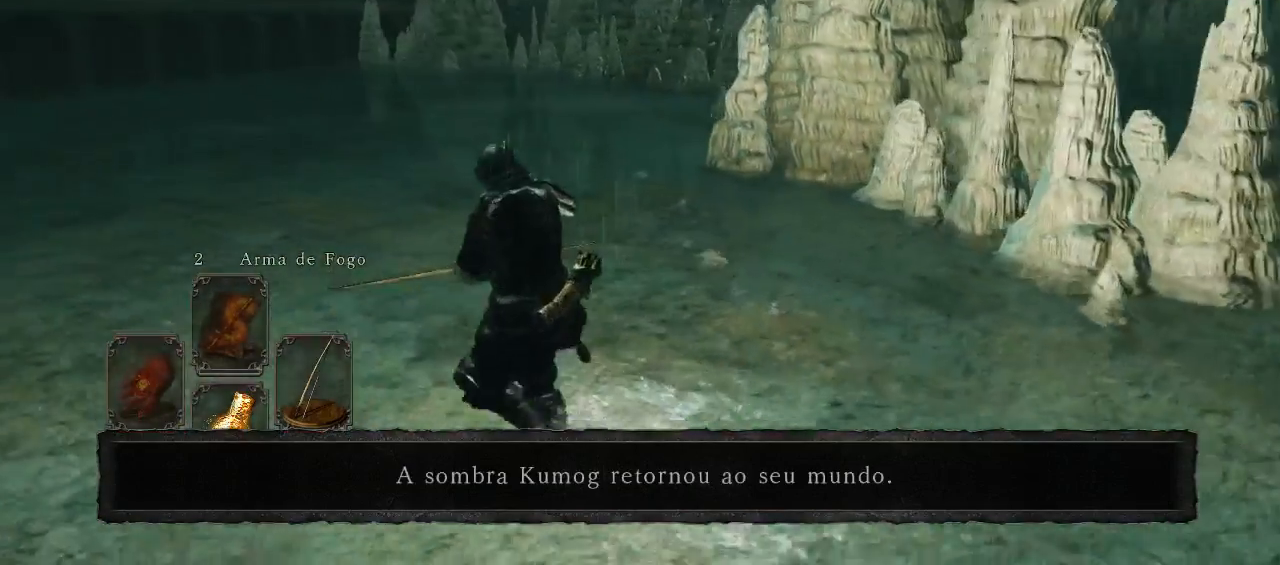
{"buttons": ["B"], "left_stick": "up-left", "right_stick": "center", "events": [[367, "B", "down"]]}
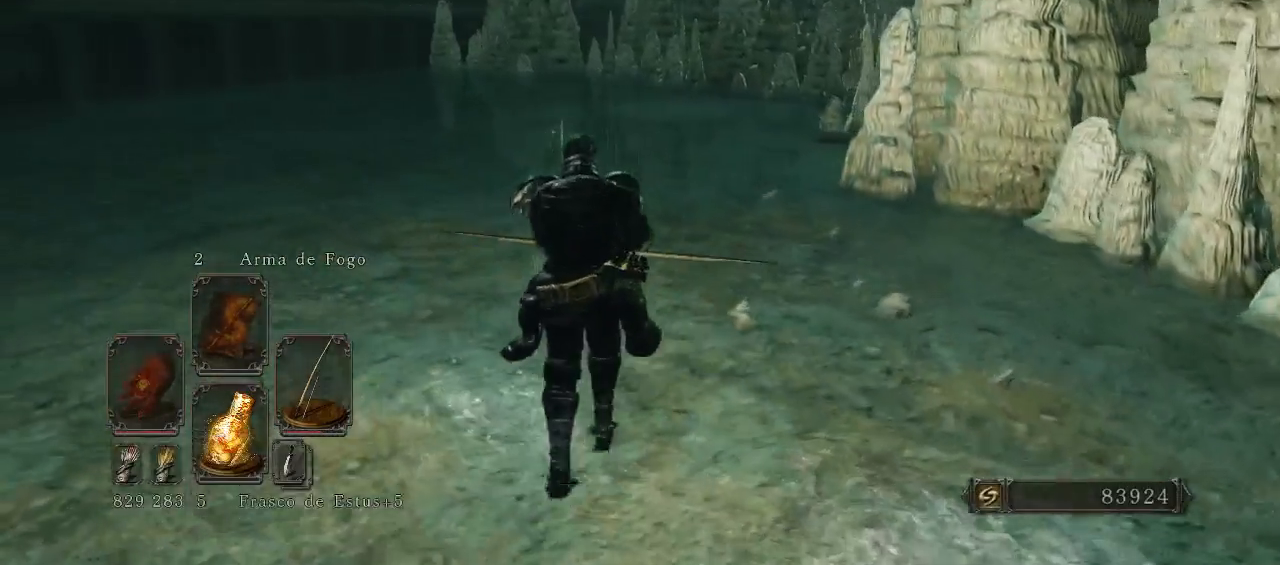
{"buttons": ["B"], "left_stick": "up-left", "right_stick": "center", "events": [[133, "right_stick", "down-right"], [433, "right_stick", "center"]]}
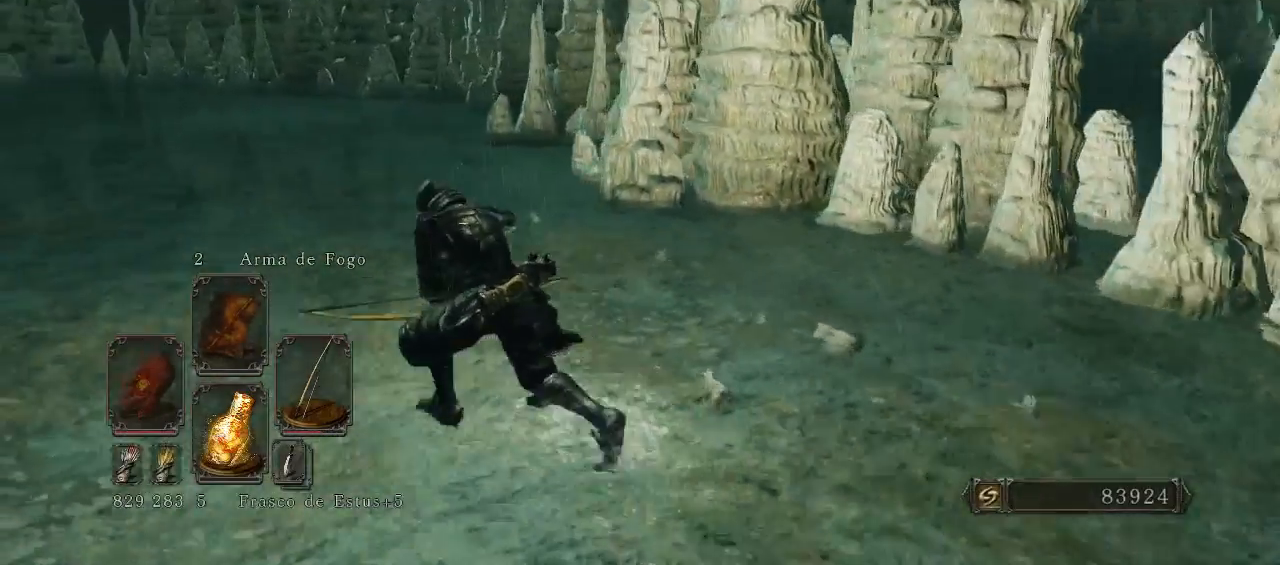
{"buttons": [], "left_stick": "up-right", "right_stick": "center", "events": [[367, "B", "up"], [367, "left_stick", "up"], [500, "left_stick", "up-right"]]}
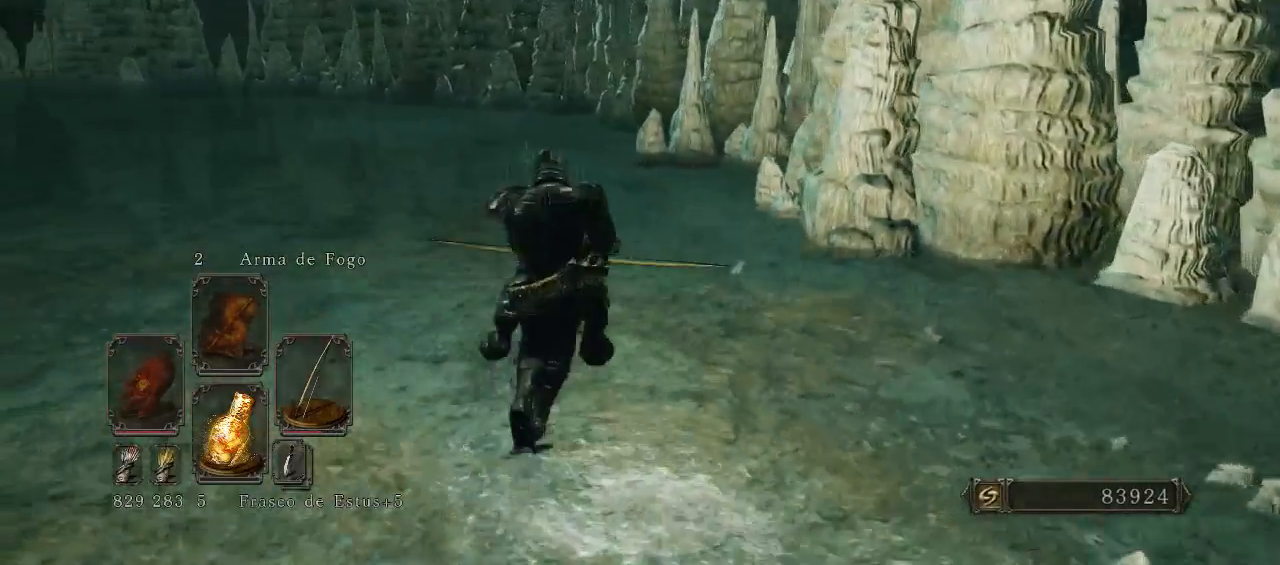
{"buttons": ["B"], "left_stick": "right", "right_stick": "right", "events": [[67, "right_stick", "right"], [133, "left_stick", "right"], [500, "B", "down"]]}
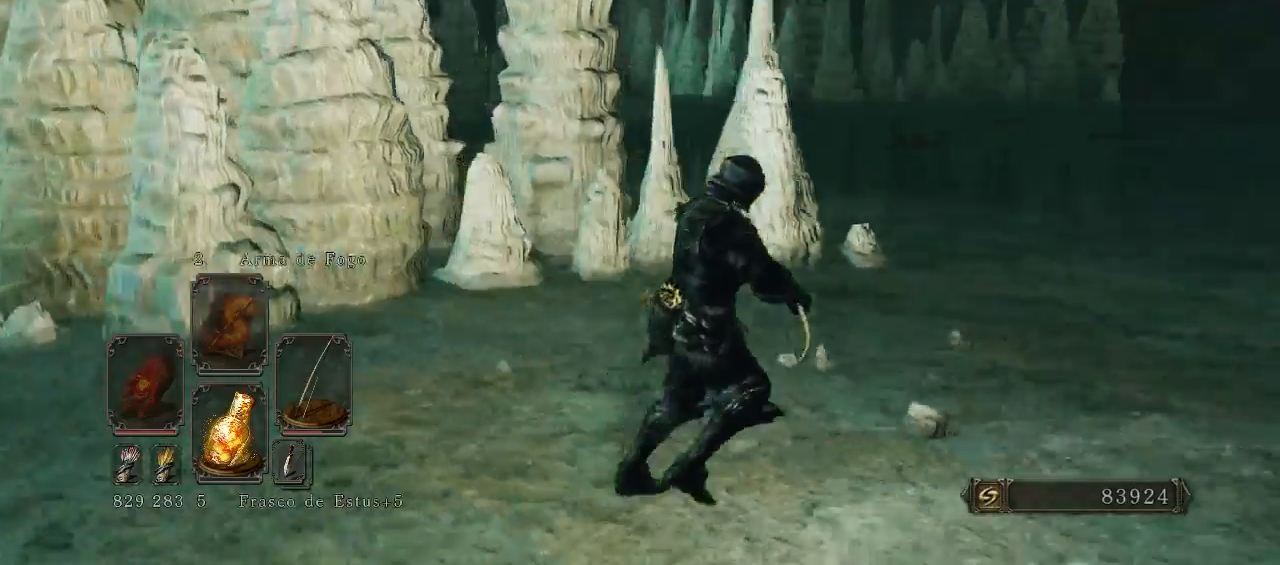
{"buttons": ["B"], "left_stick": "up-right", "right_stick": "center", "events": [[67, "left_stick", "up-right"], [133, "right_stick", "up-right"], [233, "right_stick", "center"]]}
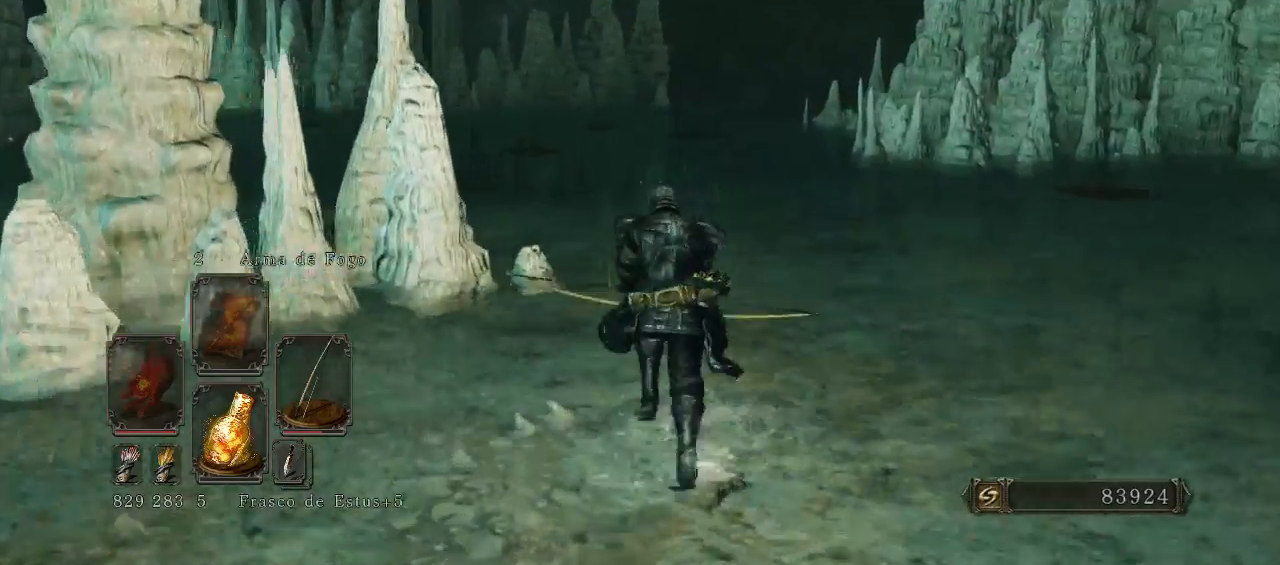
{"buttons": ["B"], "left_stick": "up-right", "right_stick": "center", "events": []}
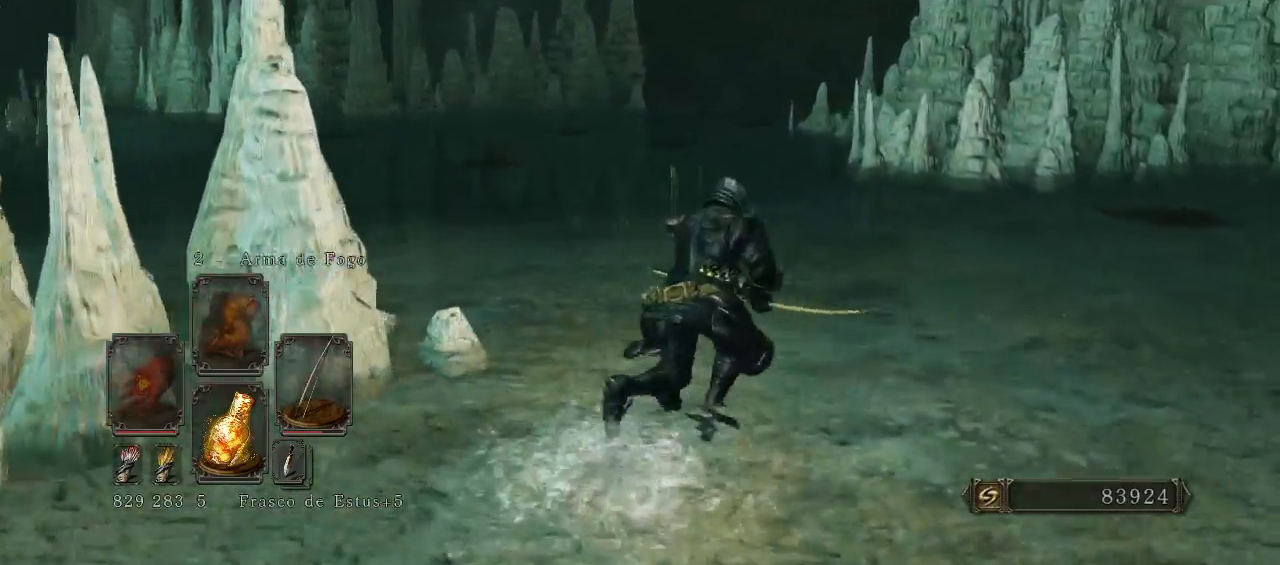
{"buttons": ["B"], "left_stick": "up-right", "right_stick": "left", "events": [[133, "right_stick", "left"]]}
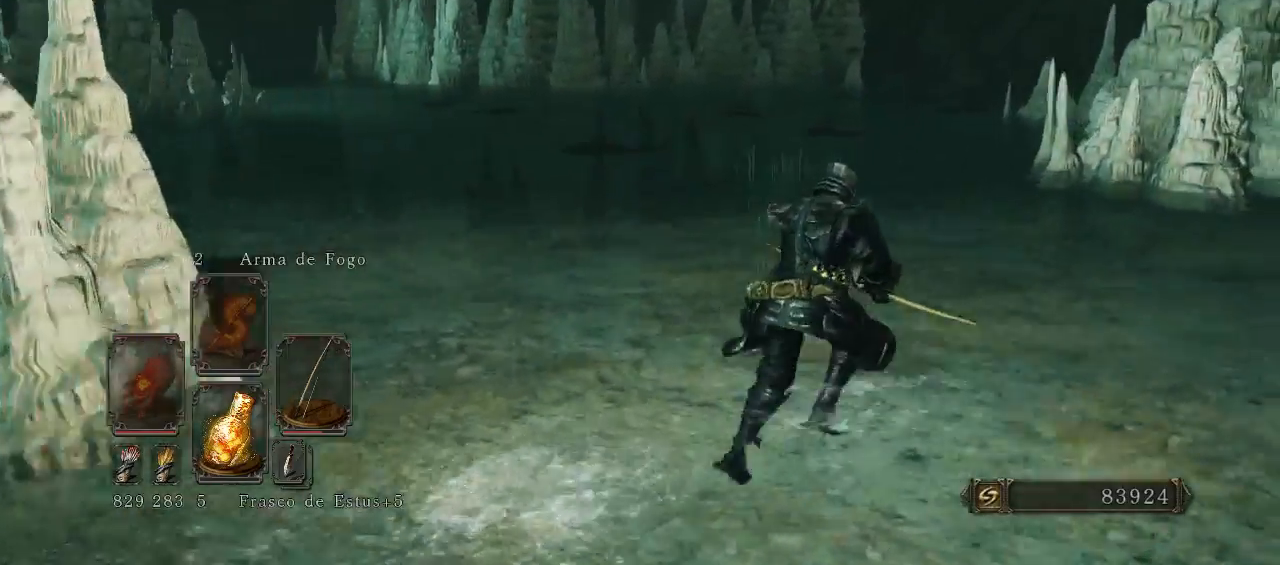
{"buttons": ["B"], "left_stick": "up-right", "right_stick": "center", "events": [[367, "right_stick", "center"]]}
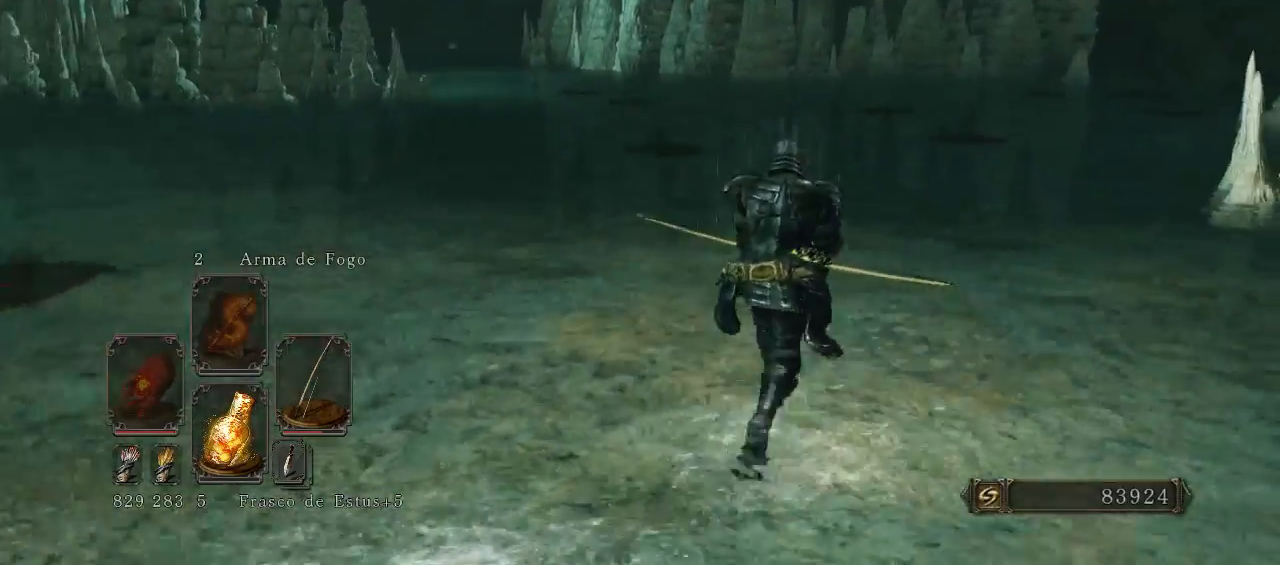
{"buttons": [], "left_stick": "right", "right_stick": "left", "events": [[100, "right_stick", "left"], [233, "B", "up"], [433, "left_stick", "right"]]}
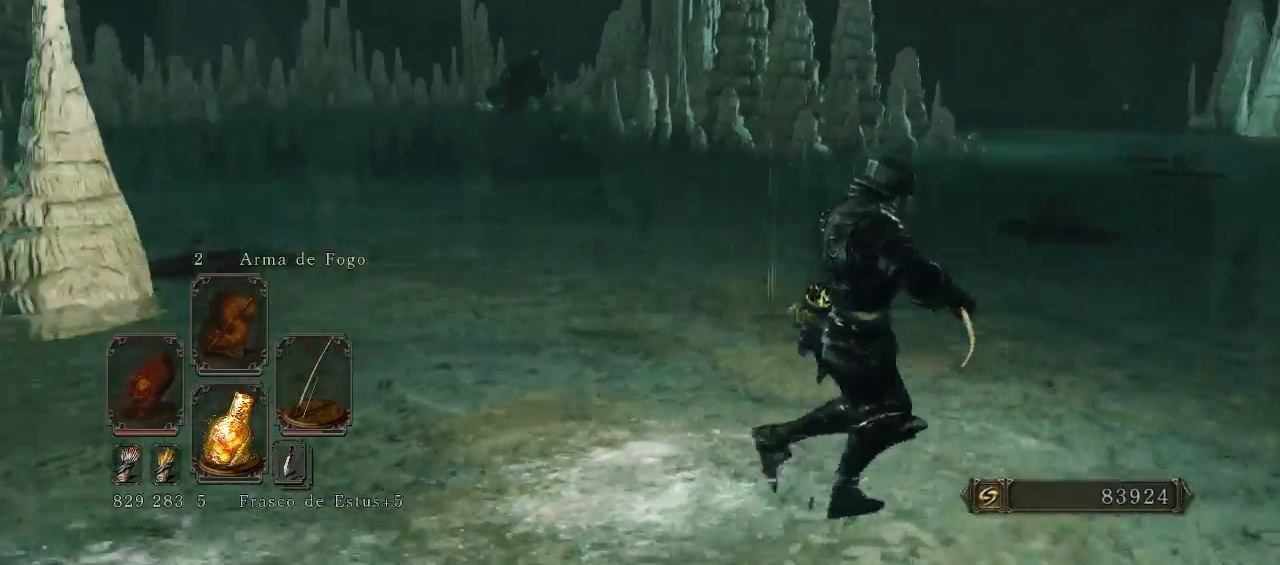
{"buttons": [], "left_stick": "right", "right_stick": "left", "events": []}
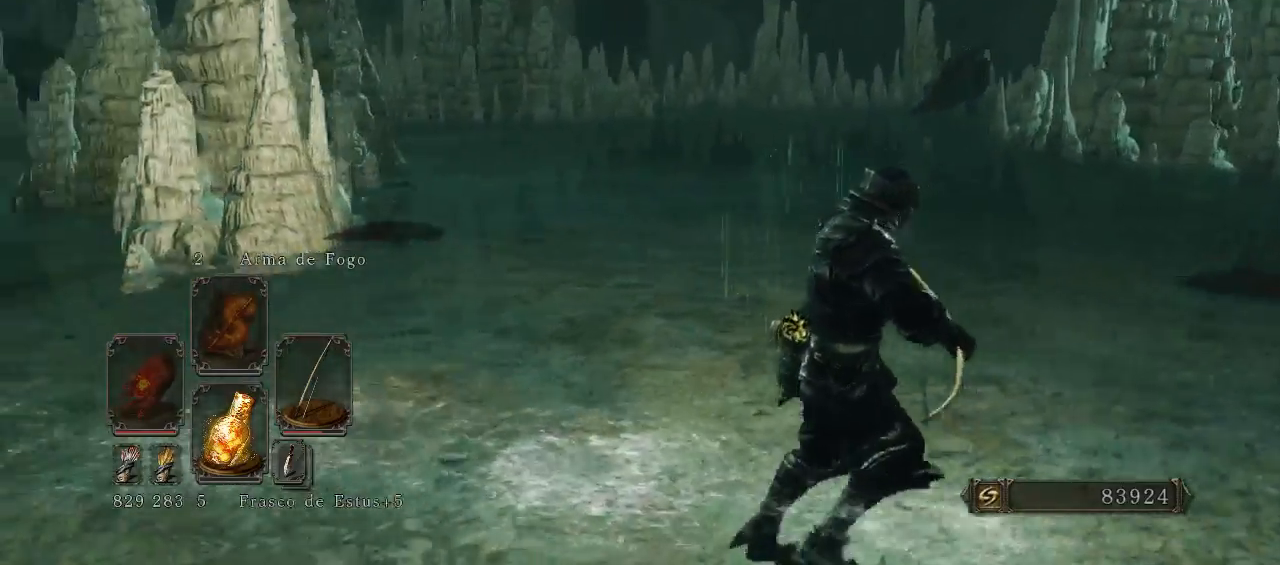
{"buttons": ["B"], "left_stick": "right", "right_stick": "left", "events": [[133, "B", "down"]]}
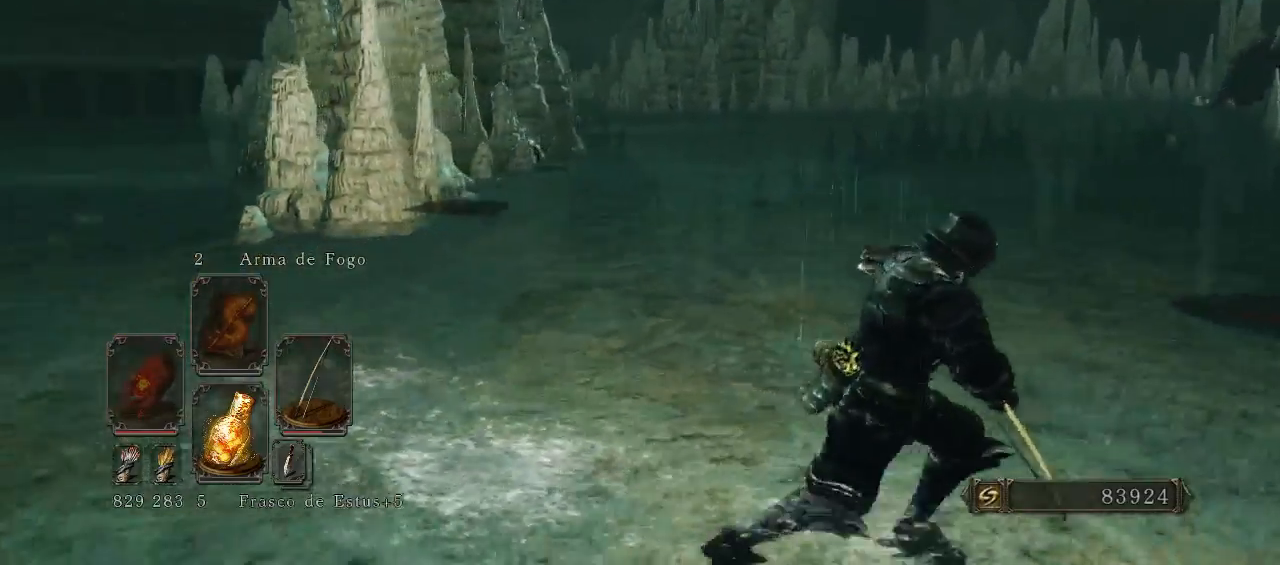
{"buttons": ["B"], "left_stick": "right", "right_stick": "center", "events": [[67, "right_stick", "center"]]}
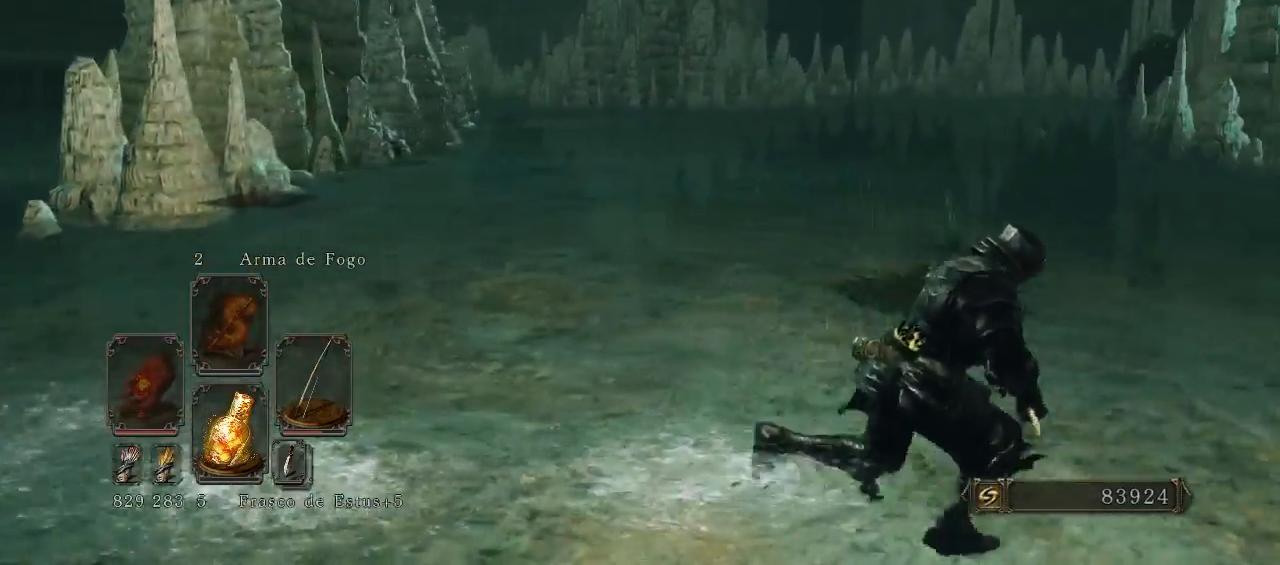
{"buttons": ["B"], "left_stick": "up-right", "right_stick": "right", "events": [[233, "right_stick", "right"], [500, "left_stick", "up-right"]]}
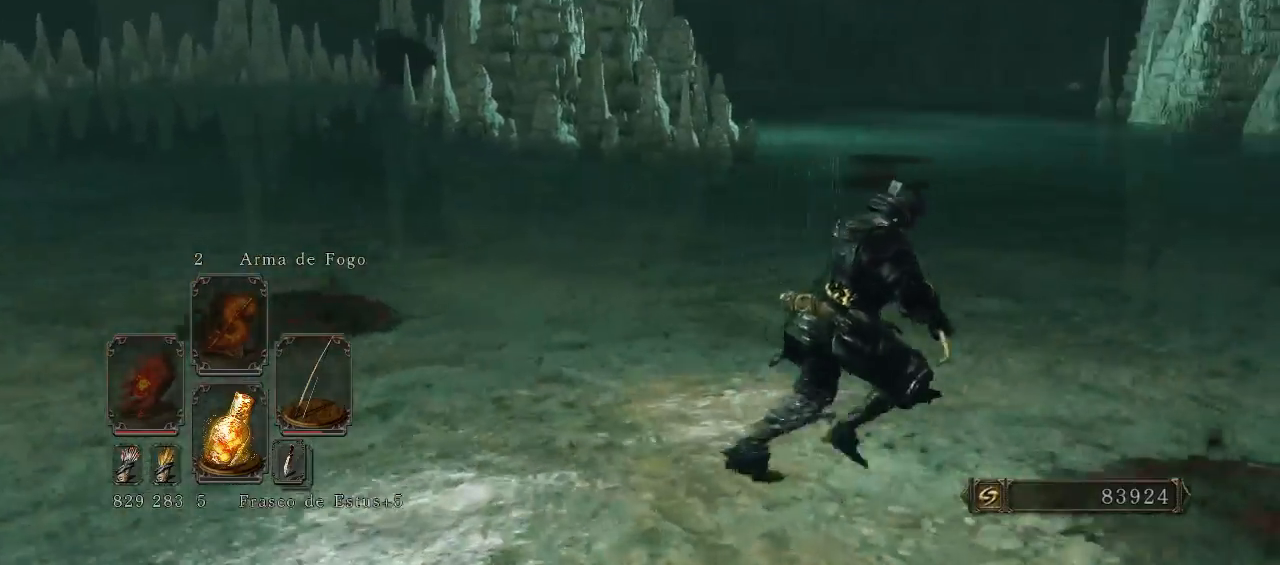
{"buttons": ["B"], "left_stick": "up", "right_stick": "center", "events": [[233, "left_stick", "up"], [367, "right_stick", "center"]]}
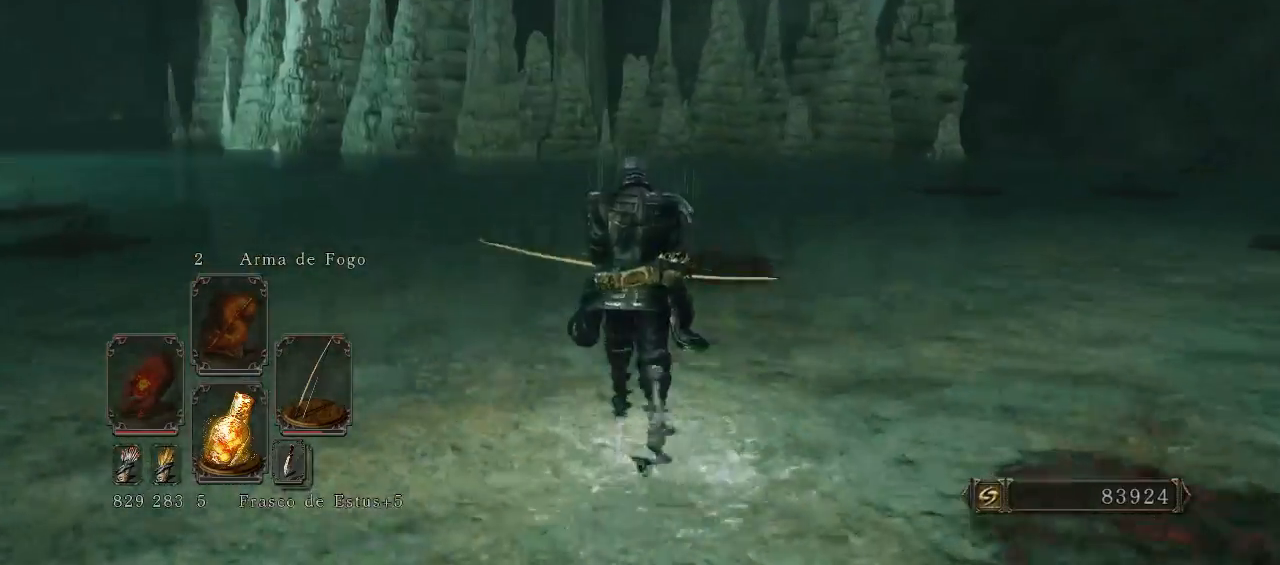
{"buttons": ["B"], "left_stick": "up", "right_stick": "left", "events": [[233, "right_stick", "left"]]}
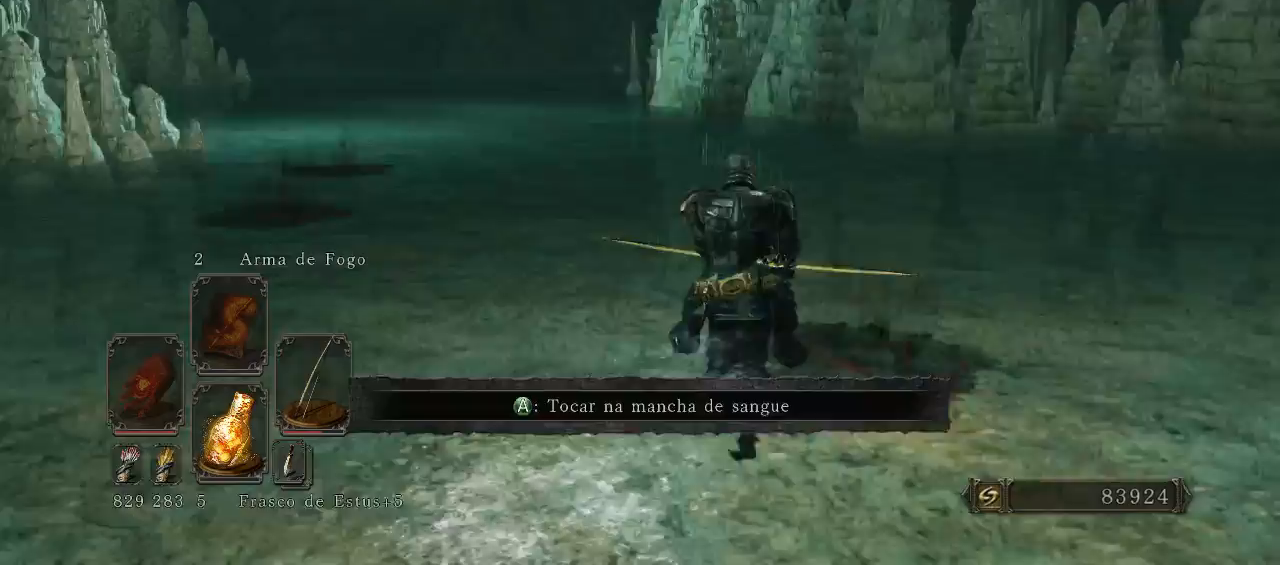
{"buttons": ["B"], "left_stick": "up-right", "right_stick": "left", "events": [[67, "left_stick", "up-right"]]}
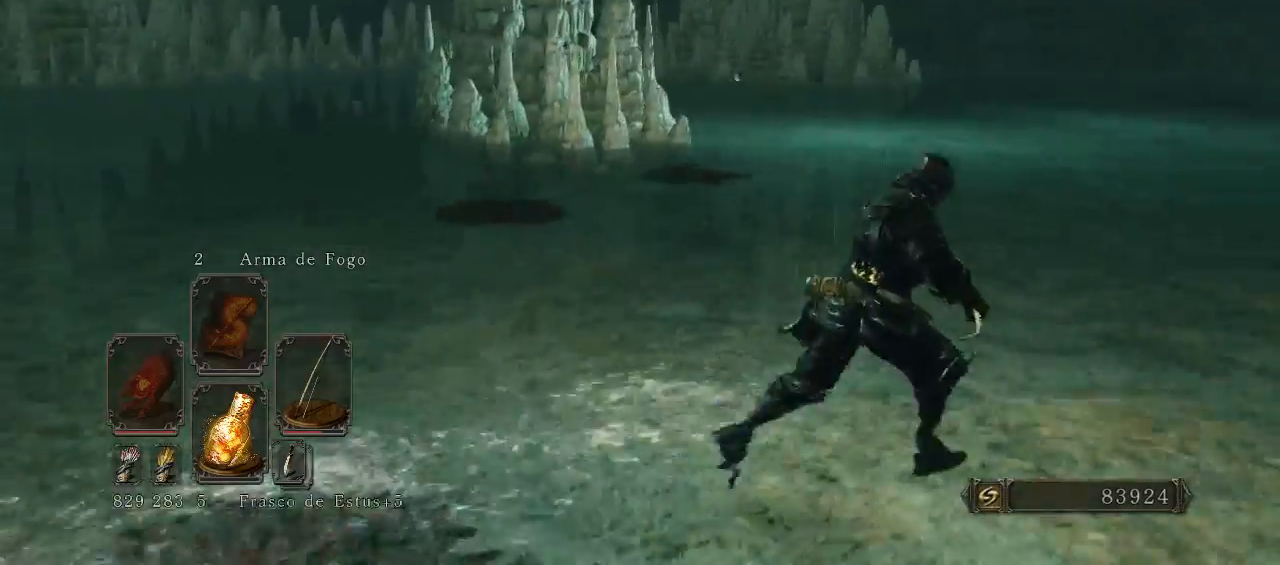
{"buttons": ["B"], "left_stick": "right", "right_stick": "left", "events": [[267, "left_stick", "right"]]}
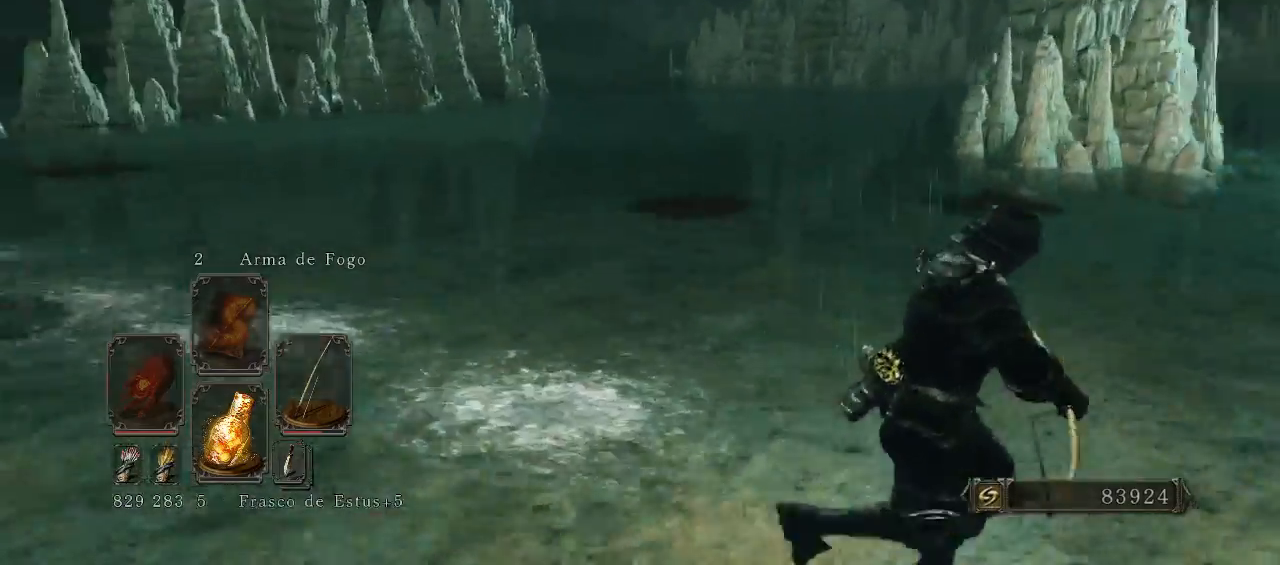
{"buttons": [], "left_stick": "right", "right_stick": "left", "events": [[133, "B", "up"]]}